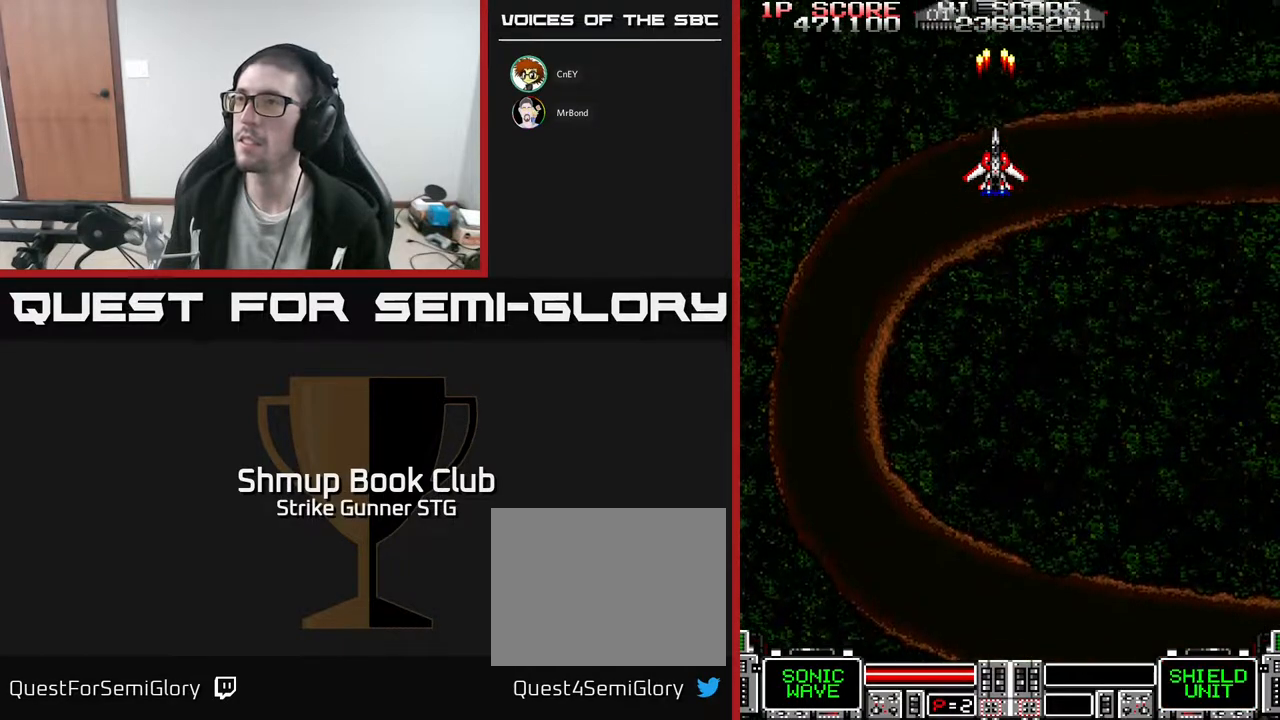
Gameplay with a controller (Xbox layout); each line is a JSON object with the inputs held at the frame after it. "events" lists button and stick changes between this image and that frame as [ms after this image, input, new state], when the widget could be followed in between. Not read: A SELECT START.
{"buttons": [], "left_stick": "center", "right_stick": "center", "events": [[133, "DPAD_LEFT", "down"], [200, "DPAD_LEFT", "up"]]}
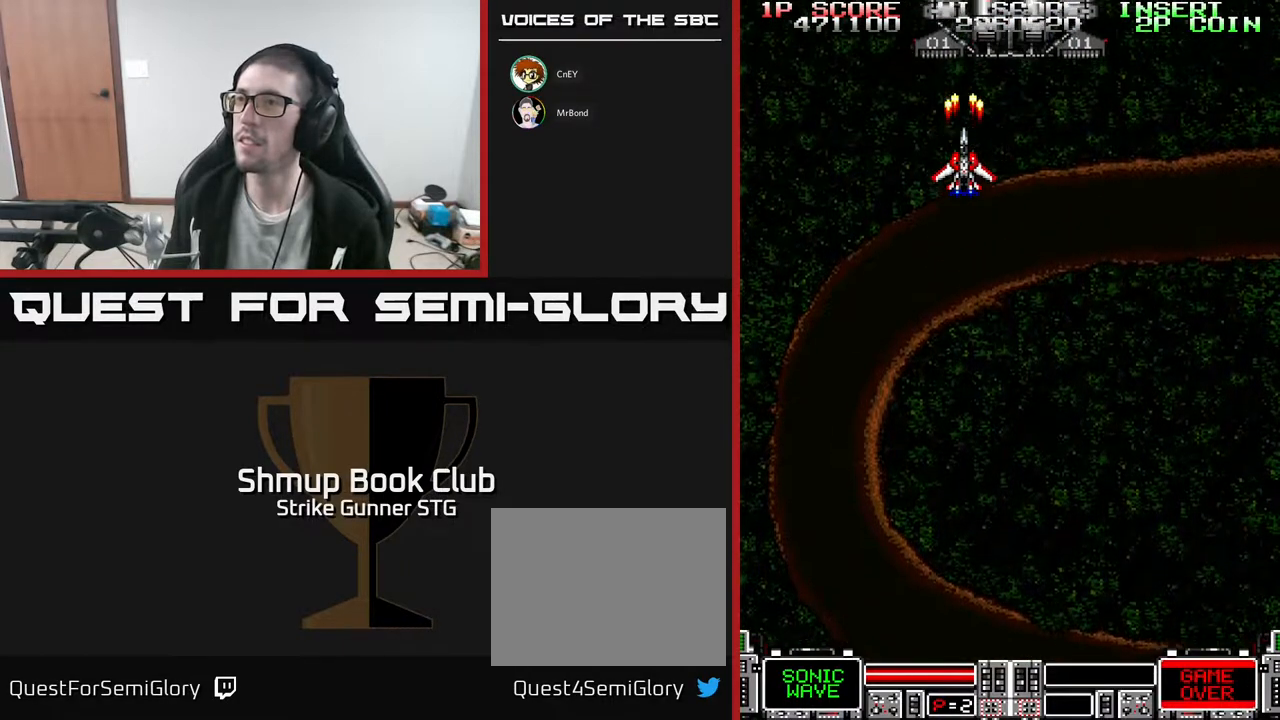
{"buttons": [], "left_stick": "center", "right_stick": "center", "events": []}
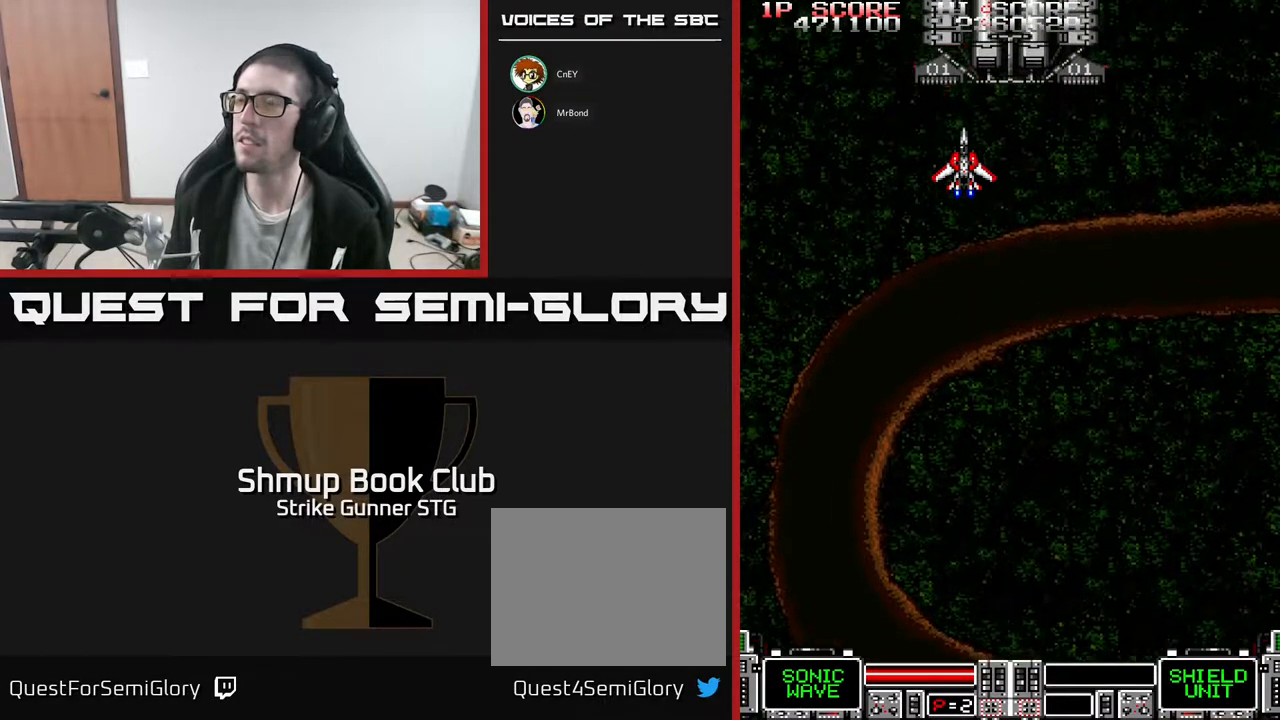
{"buttons": [], "left_stick": "center", "right_stick": "center", "events": [[183, "DPAD_RIGHT", "down"], [400, "DPAD_RIGHT", "up"]]}
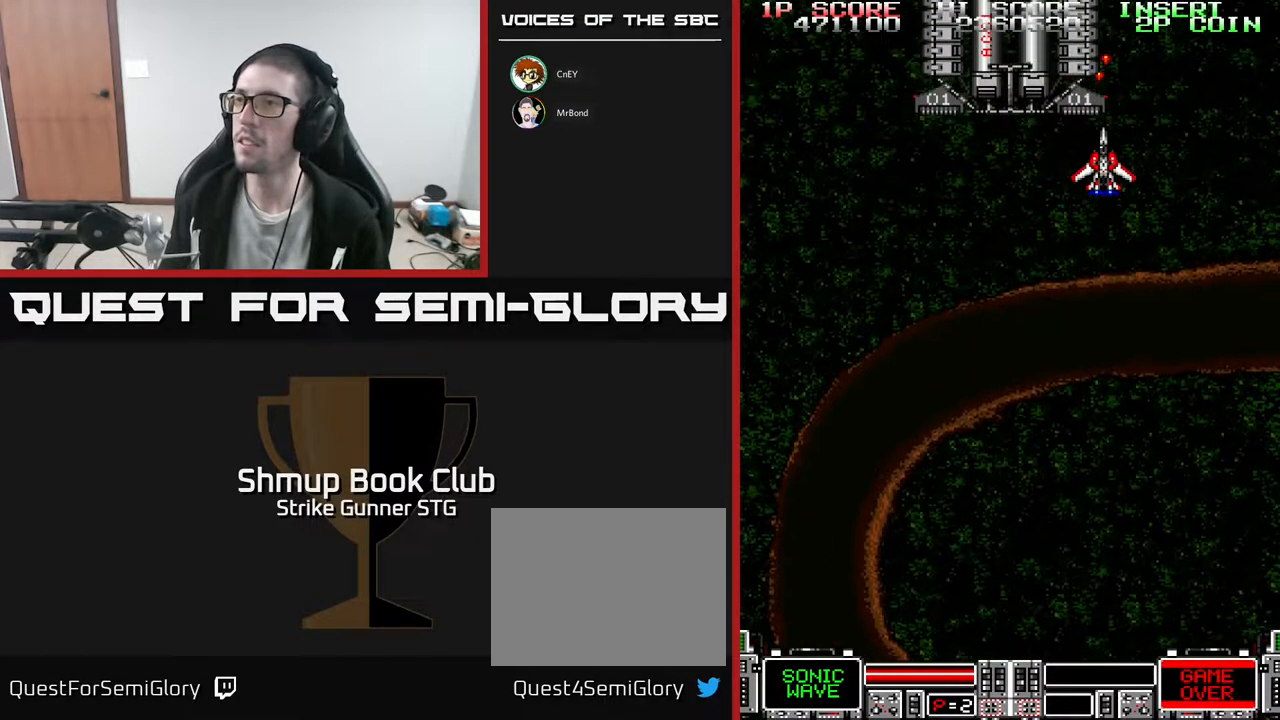
{"buttons": [], "left_stick": "center", "right_stick": "center", "events": [[300, "DPAD_DOWN", "down"], [383, "DPAD_DOWN", "up"]]}
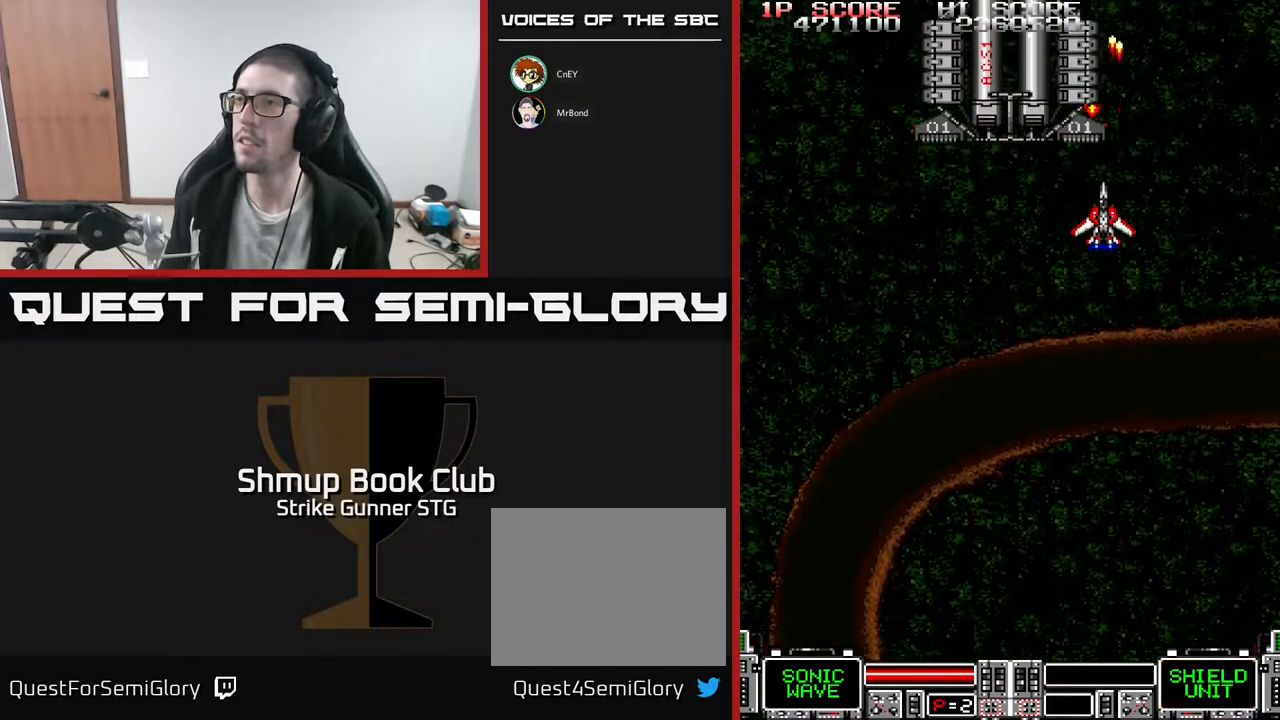
{"buttons": [], "left_stick": "center", "right_stick": "center", "events": [[50, "DPAD_LEFT", "down"], [100, "DPAD_LEFT", "up"]]}
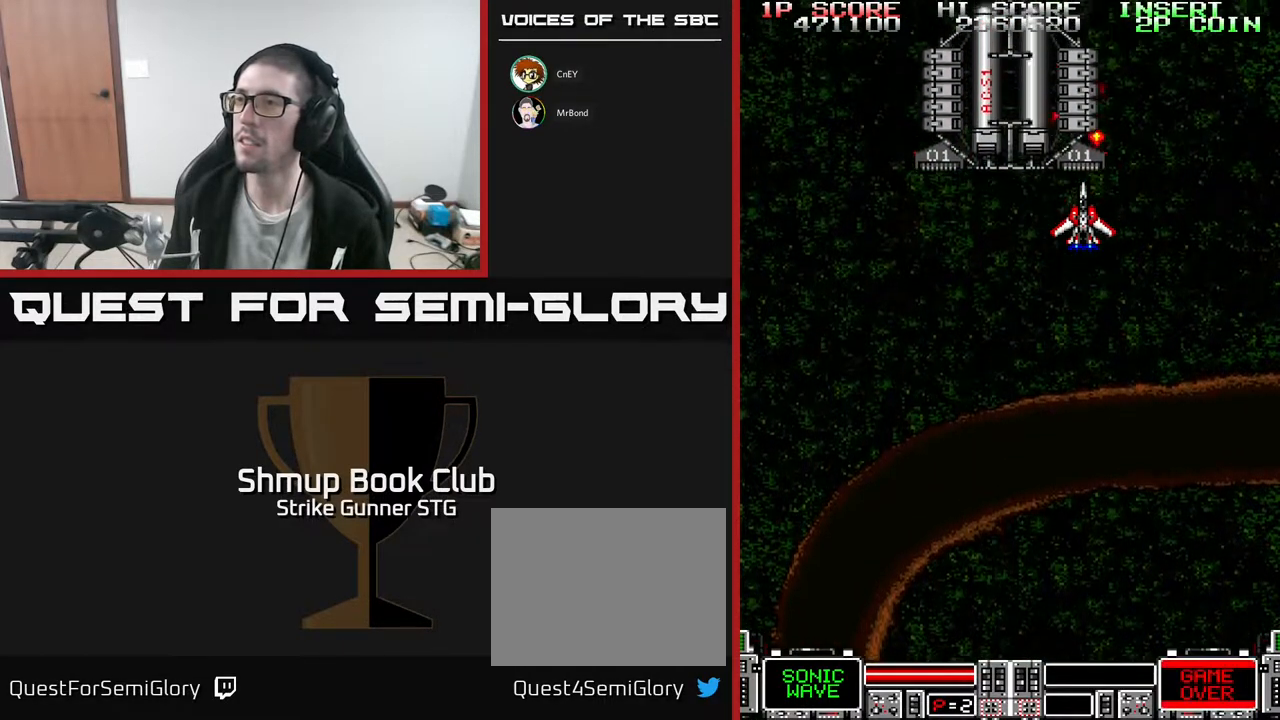
{"buttons": [], "left_stick": "center", "right_stick": "center", "events": [[417, "DPAD_DOWN", "down"], [500, "DPAD_DOWN", "up"]]}
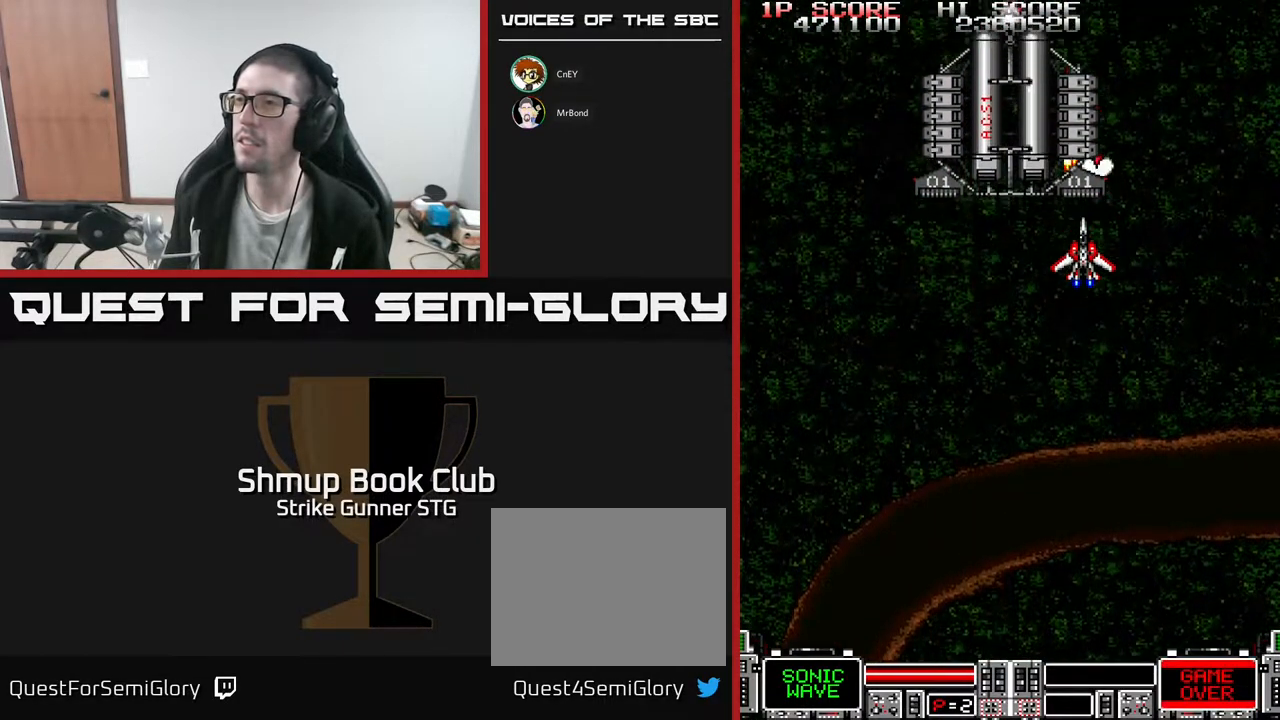
{"buttons": ["DPAD_DOWN"], "left_stick": "center", "right_stick": "center", "events": [[433, "DPAD_DOWN", "down"]]}
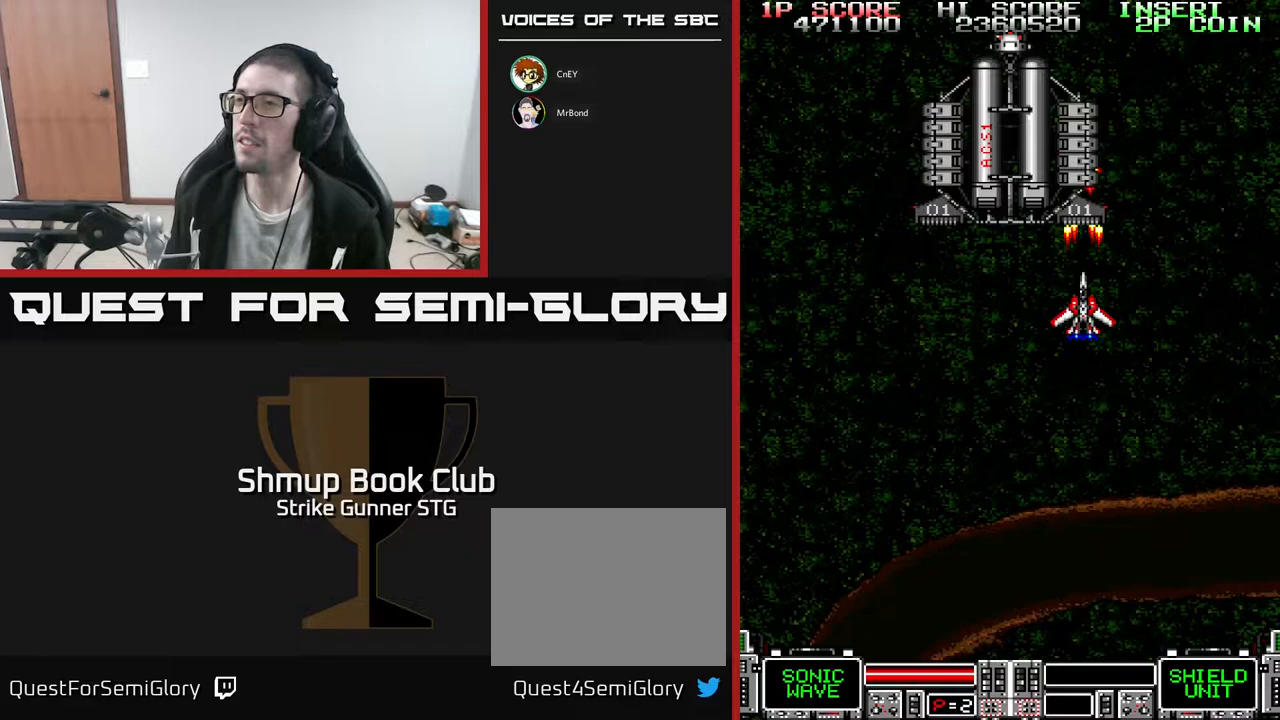
{"buttons": [], "left_stick": "center", "right_stick": "center", "events": [[33, "DPAD_DOWN", "up"]]}
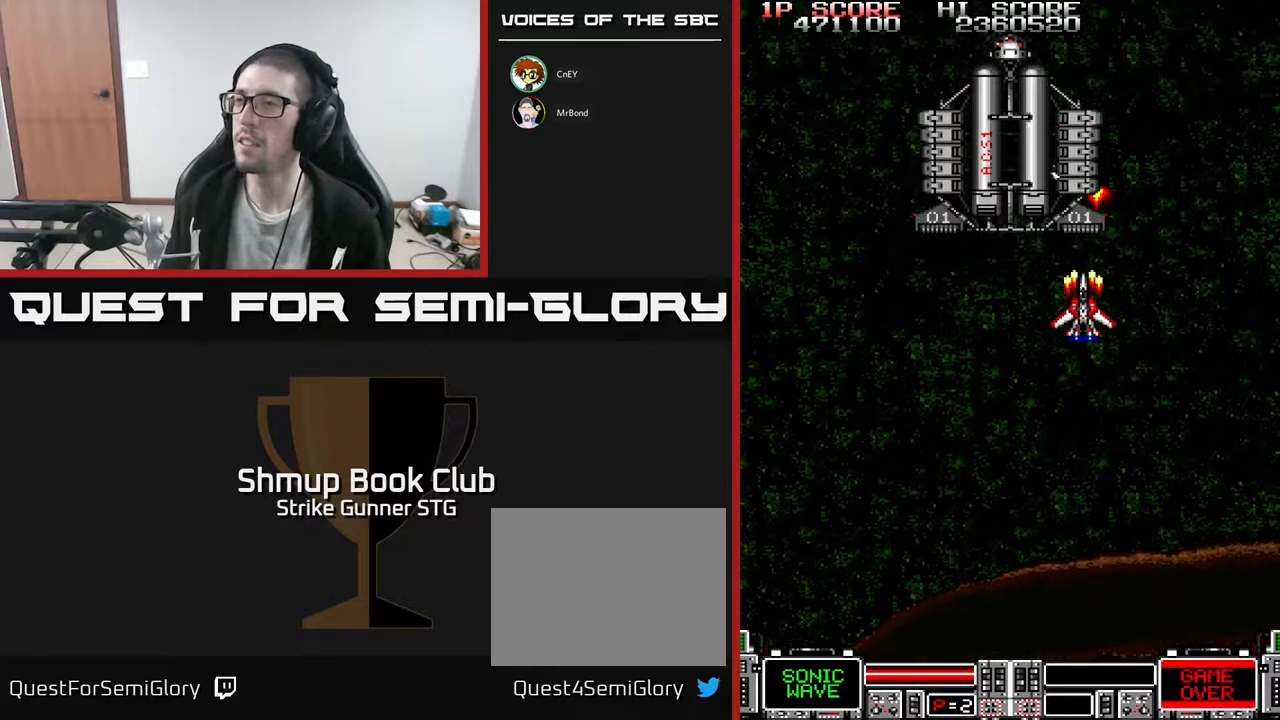
{"buttons": [], "left_stick": "center", "right_stick": "center", "events": [[17, "DPAD_UP", "down"], [50, "DPAD_UP", "up"], [400, "DPAD_RIGHT", "down"], [433, "DPAD_RIGHT", "up"]]}
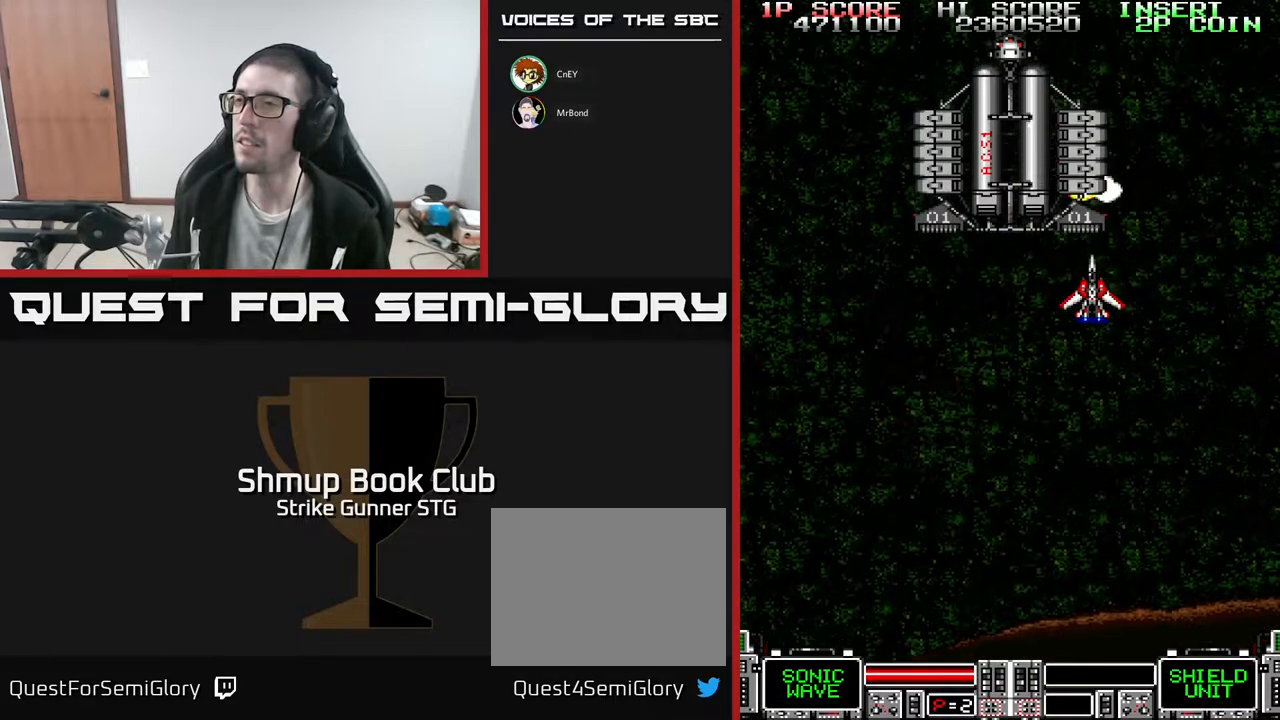
{"buttons": [], "left_stick": "center", "right_stick": "center", "events": []}
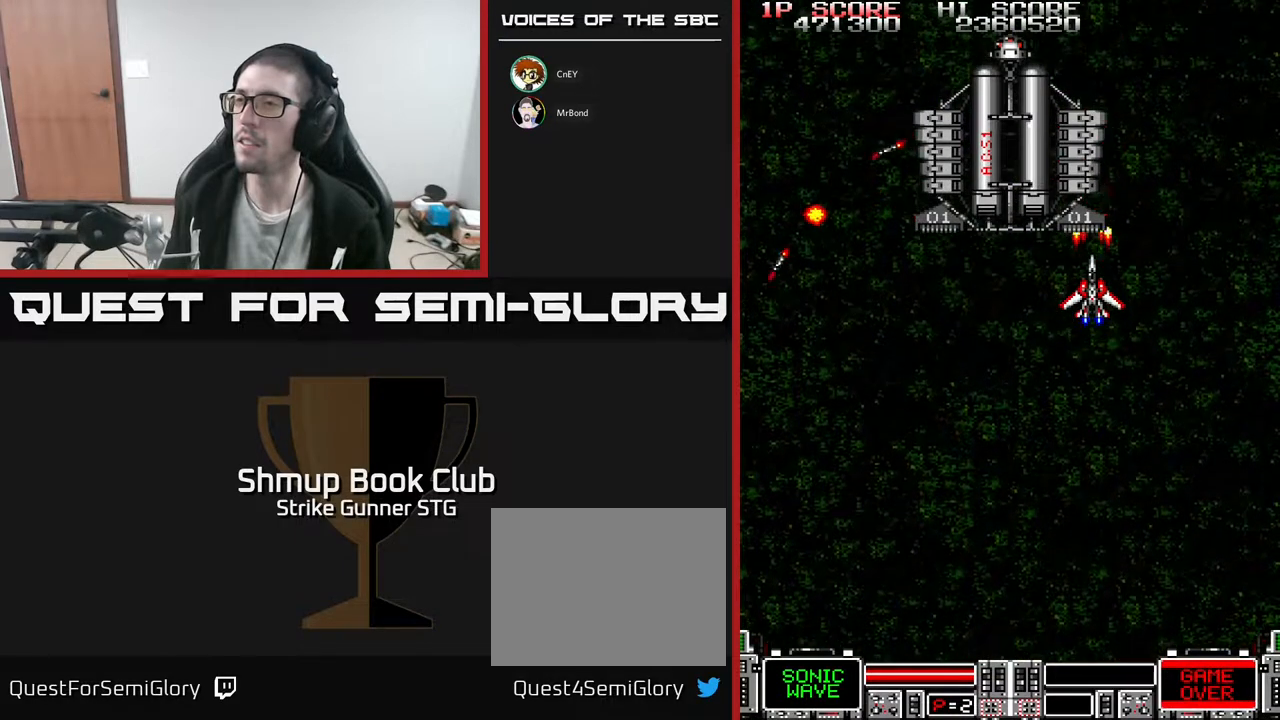
{"buttons": [], "left_stick": "center", "right_stick": "center", "events": []}
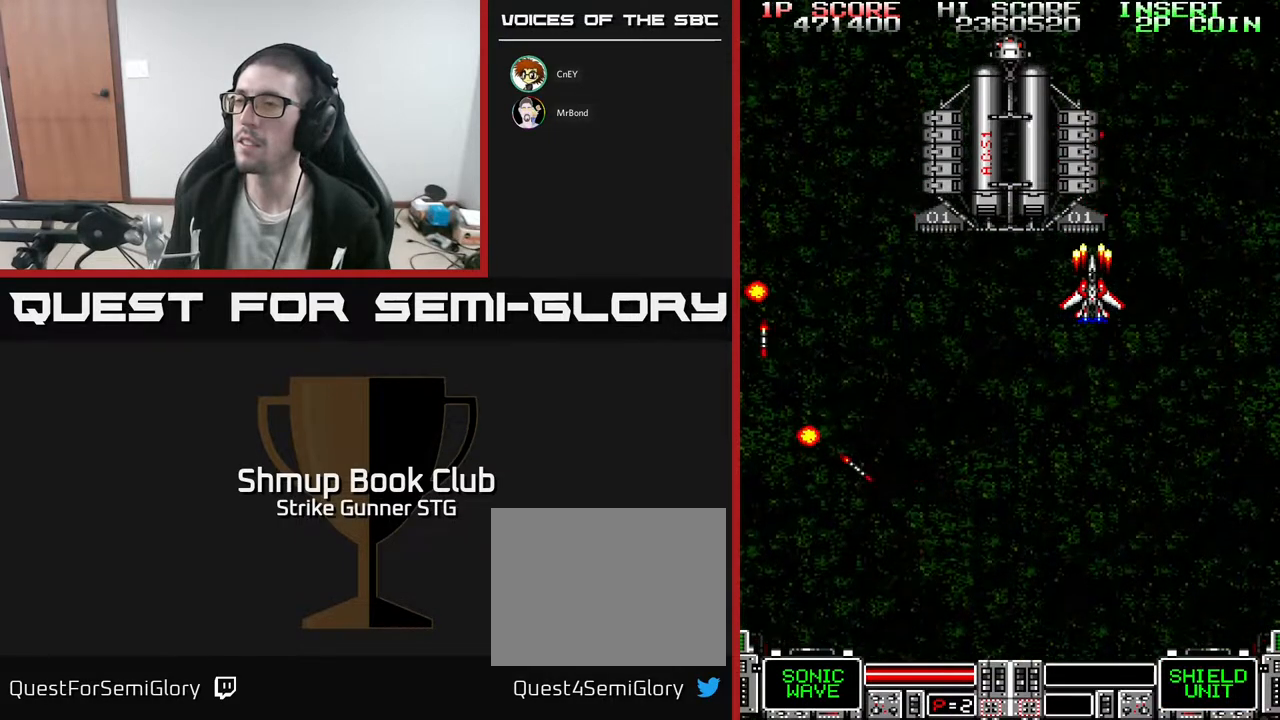
{"buttons": [], "left_stick": "center", "right_stick": "center", "events": [[33, "DPAD_LEFT", "down"], [100, "DPAD_LEFT", "up"]]}
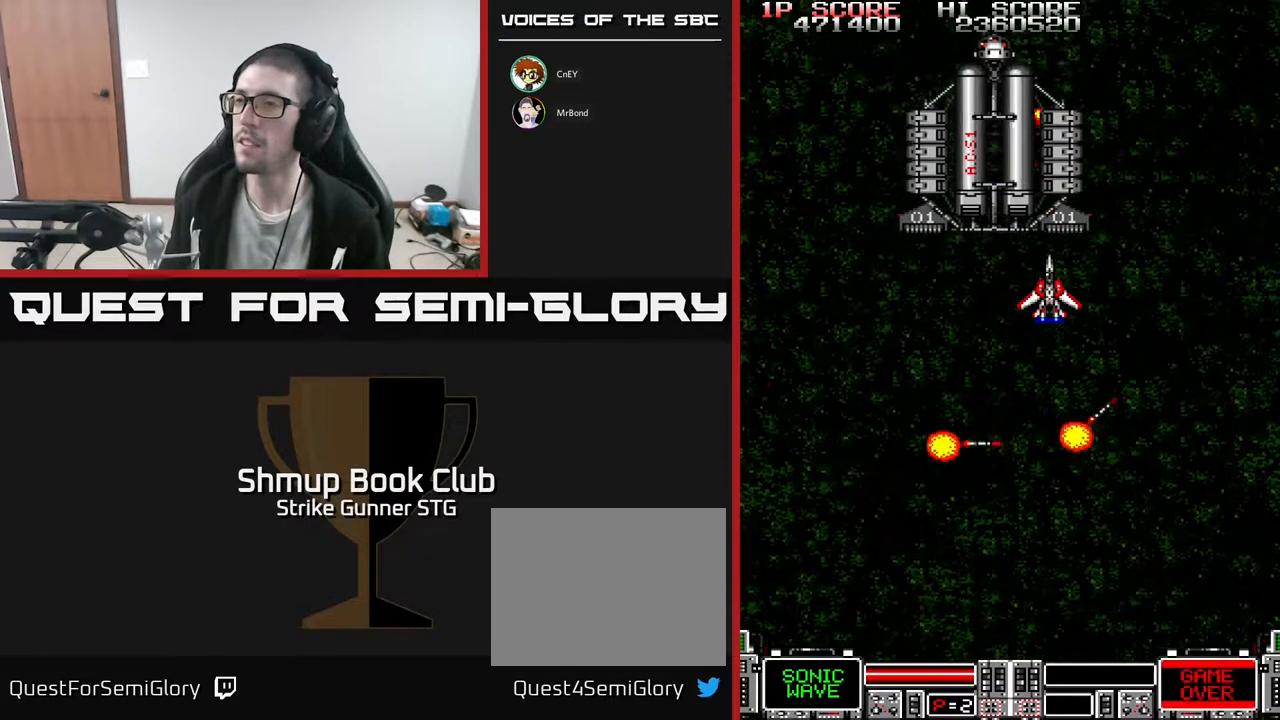
{"buttons": [], "left_stick": "center", "right_stick": "center", "events": [[350, "DPAD_LEFT", "down"], [383, "DPAD_LEFT", "up"]]}
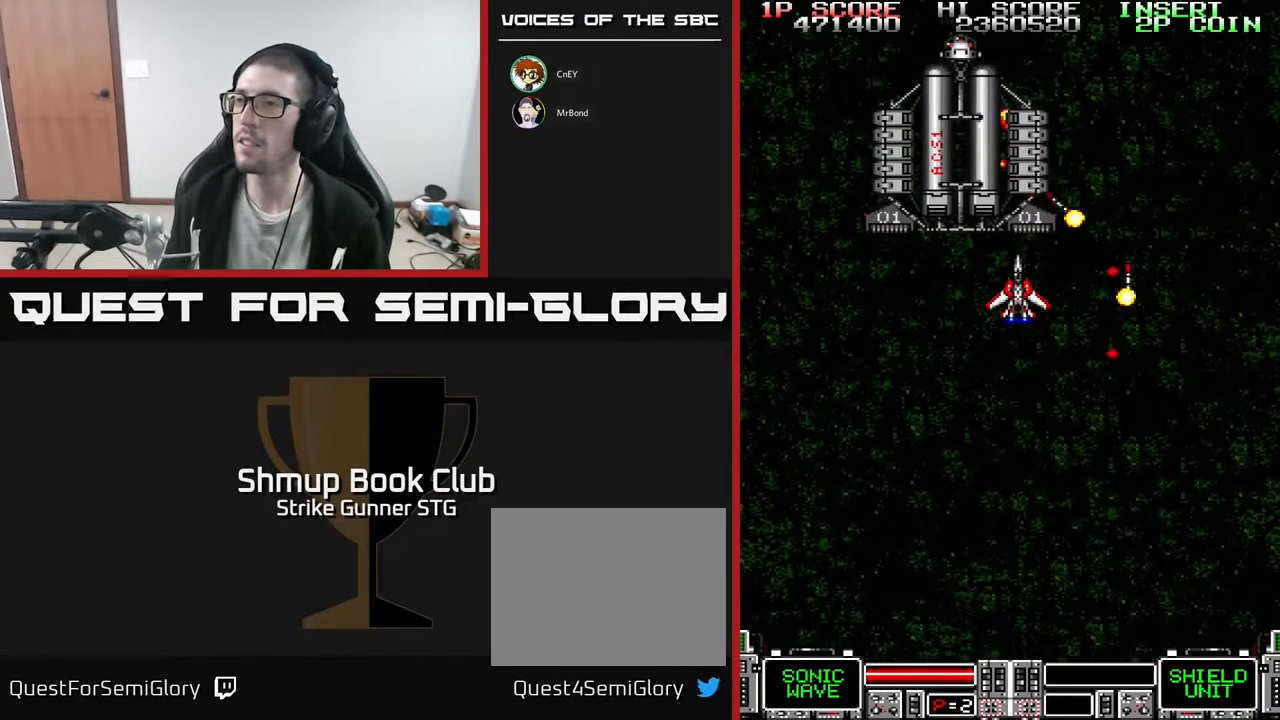
{"buttons": [], "left_stick": "center", "right_stick": "center", "events": []}
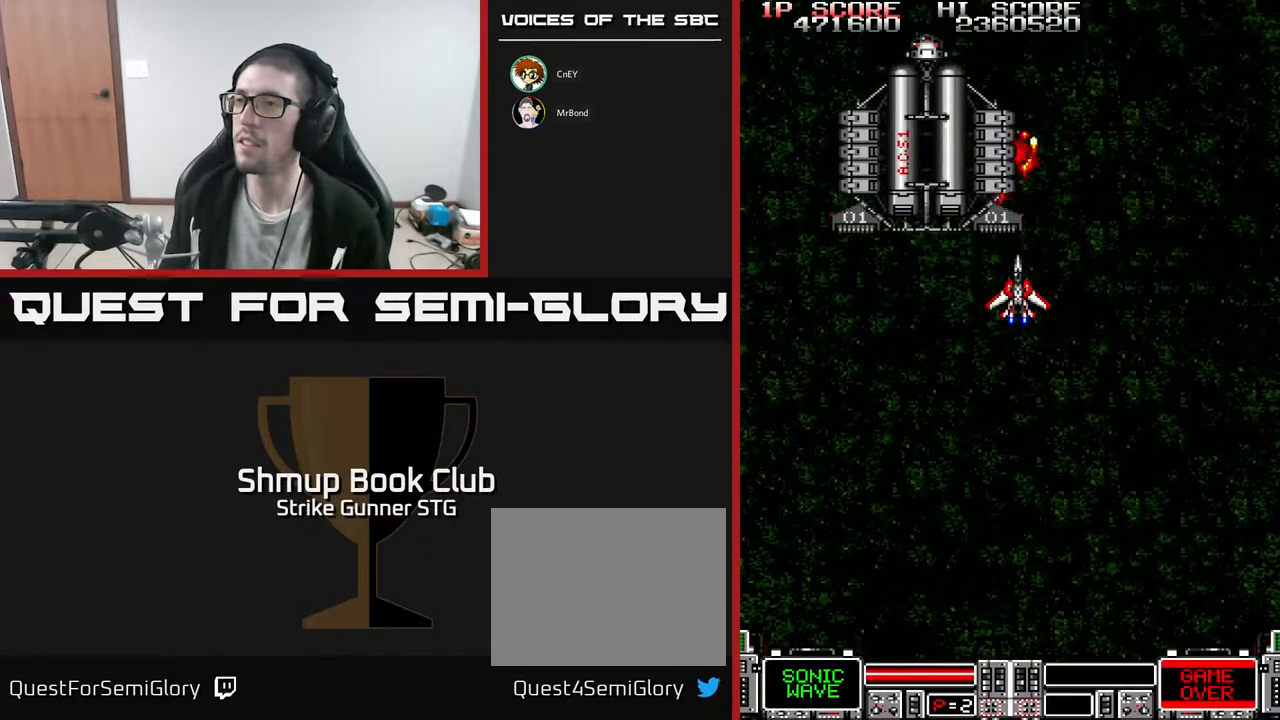
{"buttons": [], "left_stick": "center", "right_stick": "center", "events": [[100, "DPAD_LEFT", "down"], [233, "DPAD_LEFT", "up"]]}
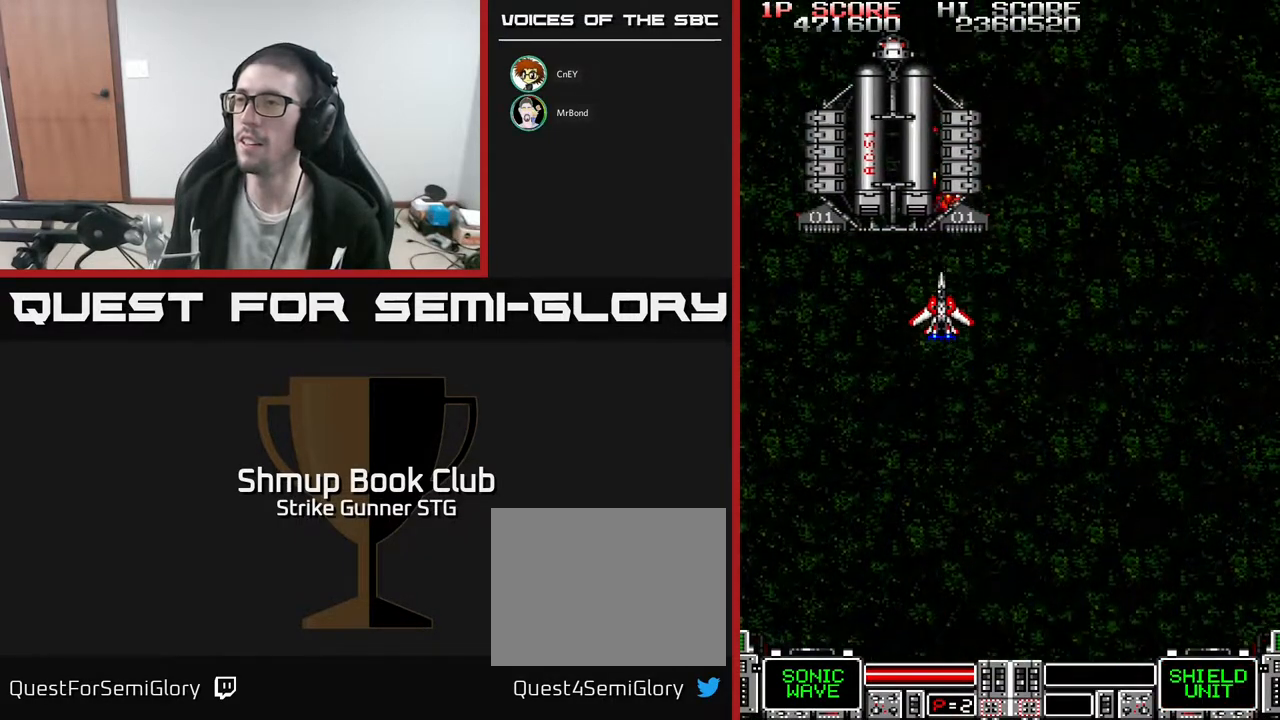
{"buttons": [], "left_stick": "center", "right_stick": "center", "events": [[133, "DPAD_UP", "down"], [183, "DPAD_UP", "up"]]}
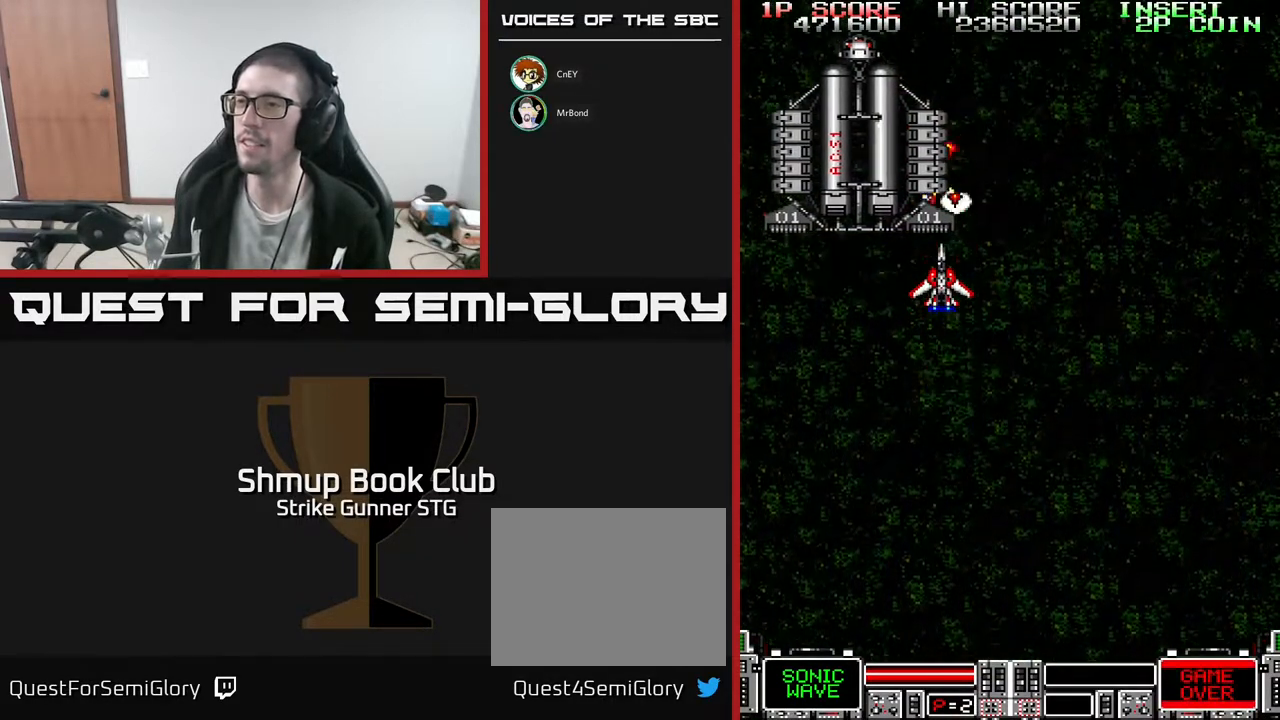
{"buttons": [], "left_stick": "center", "right_stick": "center", "events": [[100, "DPAD_LEFT", "down"], [167, "DPAD_LEFT", "up"]]}
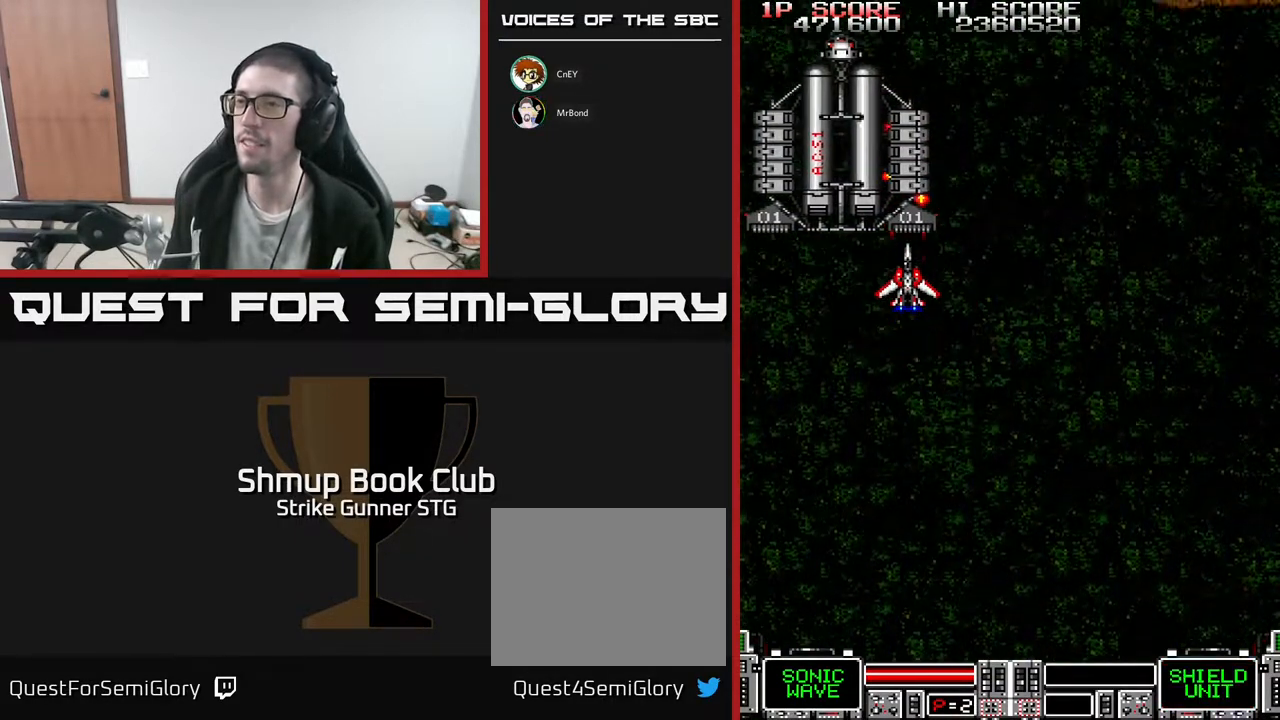
{"buttons": [], "left_stick": "center", "right_stick": "center", "events": []}
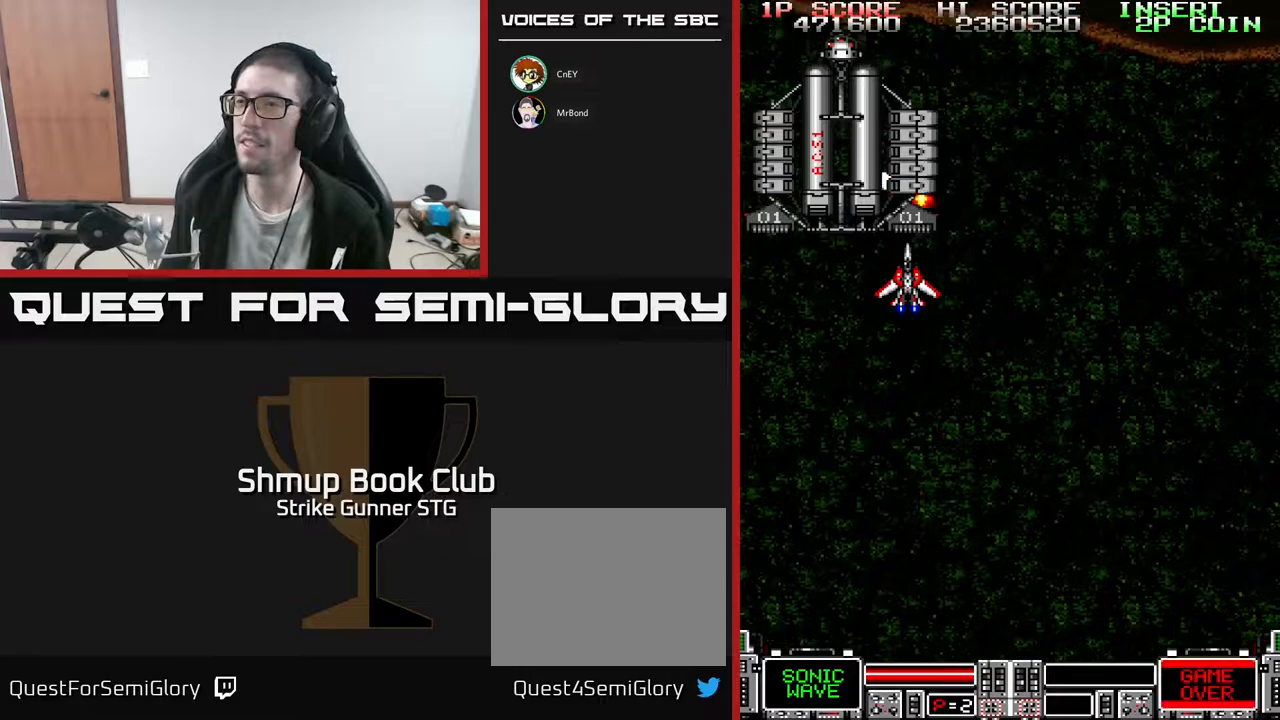
{"buttons": [], "left_stick": "center", "right_stick": "center", "events": [[217, "DPAD_RIGHT", "down"], [250, "DPAD_RIGHT", "up"]]}
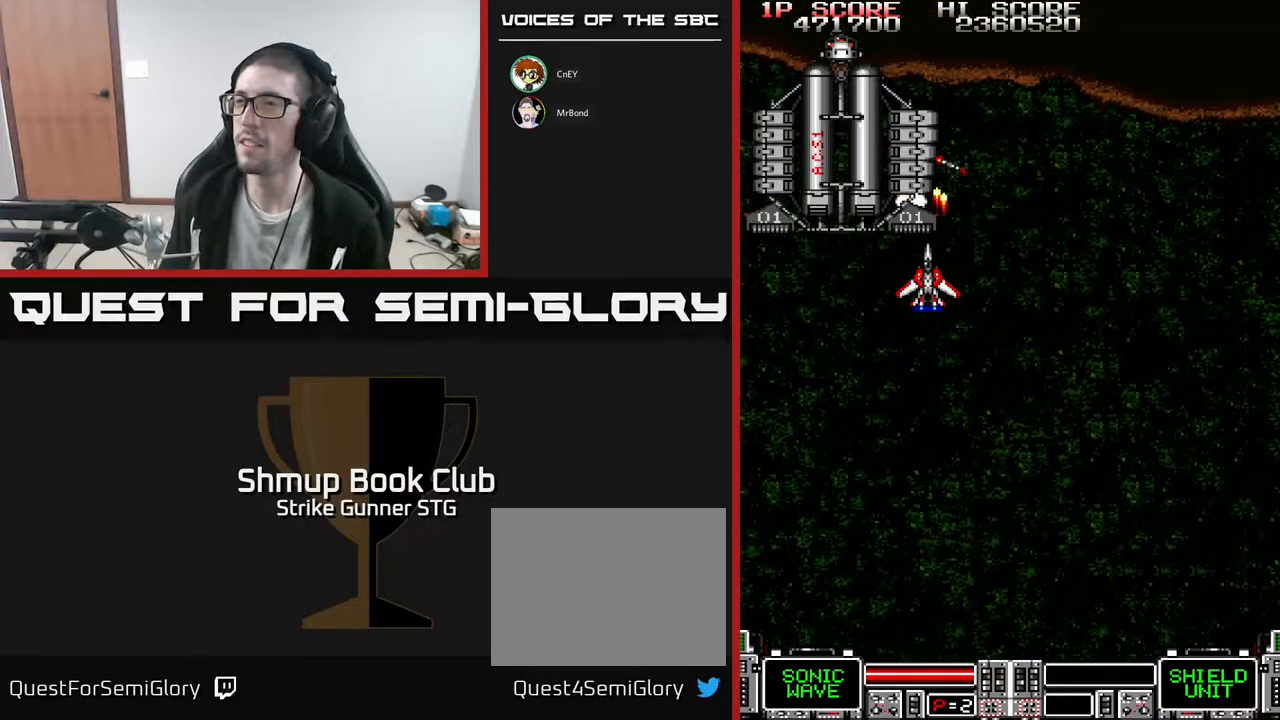
{"buttons": [], "left_stick": "center", "right_stick": "center", "events": []}
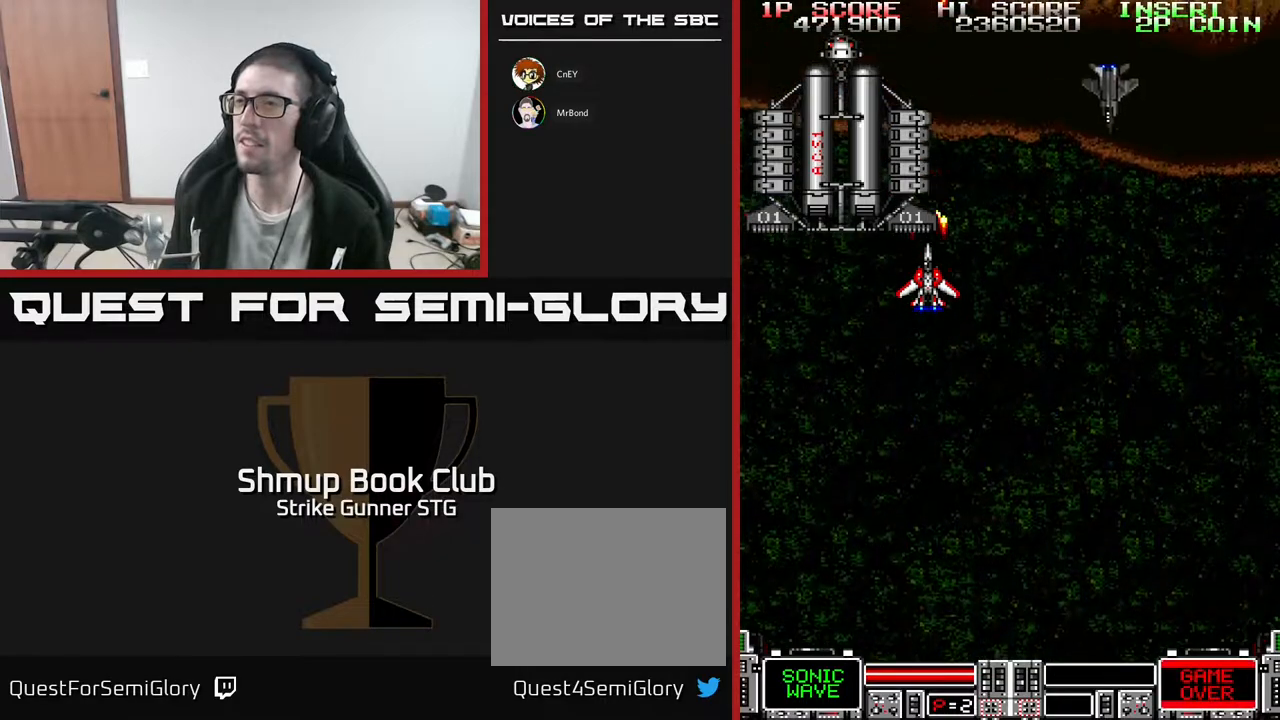
{"buttons": ["DPAD_DOWN", "DPAD_LEFT"], "left_stick": "center", "right_stick": "center", "events": [[300, "DPAD_RIGHT", "down"], [317, "DPAD_DOWN", "down"], [350, "DPAD_RIGHT", "up"], [383, "DPAD_LEFT", "down"]]}
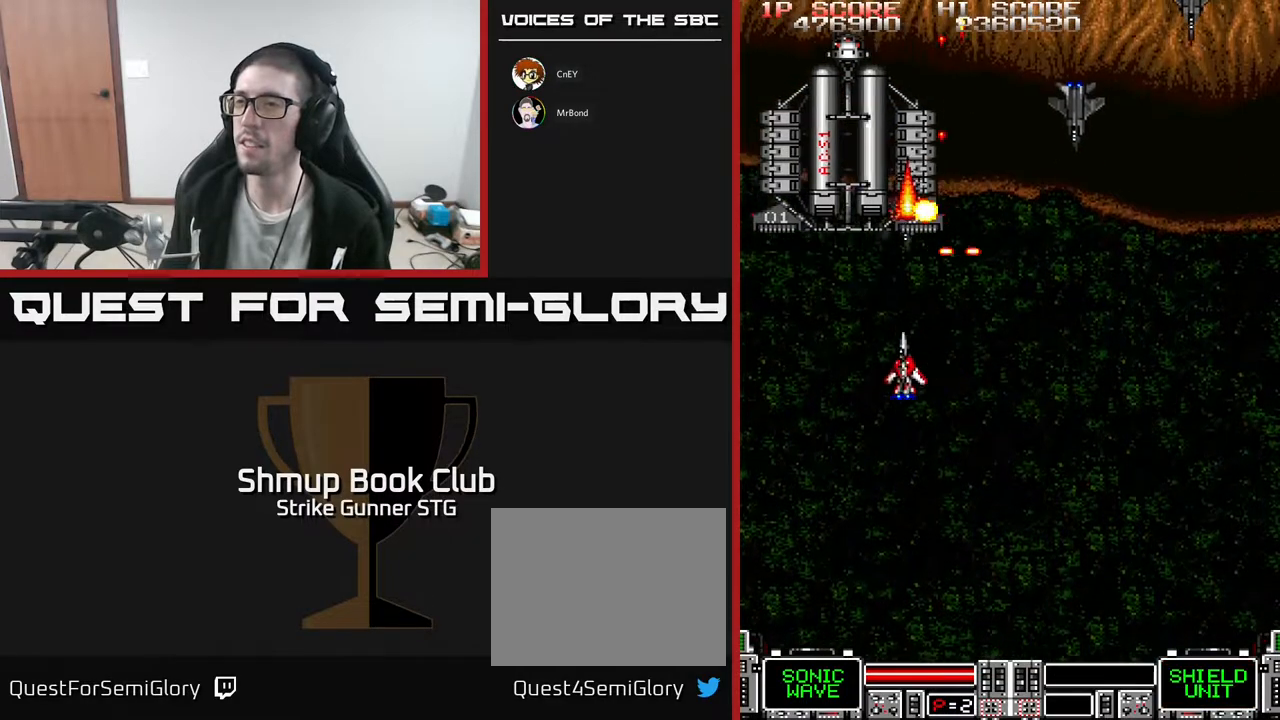
{"buttons": ["DPAD_DOWN"], "left_stick": "center", "right_stick": "center", "events": [[33, "DPAD_LEFT", "up"], [83, "DPAD_RIGHT", "down"], [100, "DPAD_DOWN", "up"], [233, "DPAD_RIGHT", "up"], [250, "DPAD_DOWN", "down"], [267, "DPAD_LEFT", "down"], [333, "DPAD_LEFT", "up"]]}
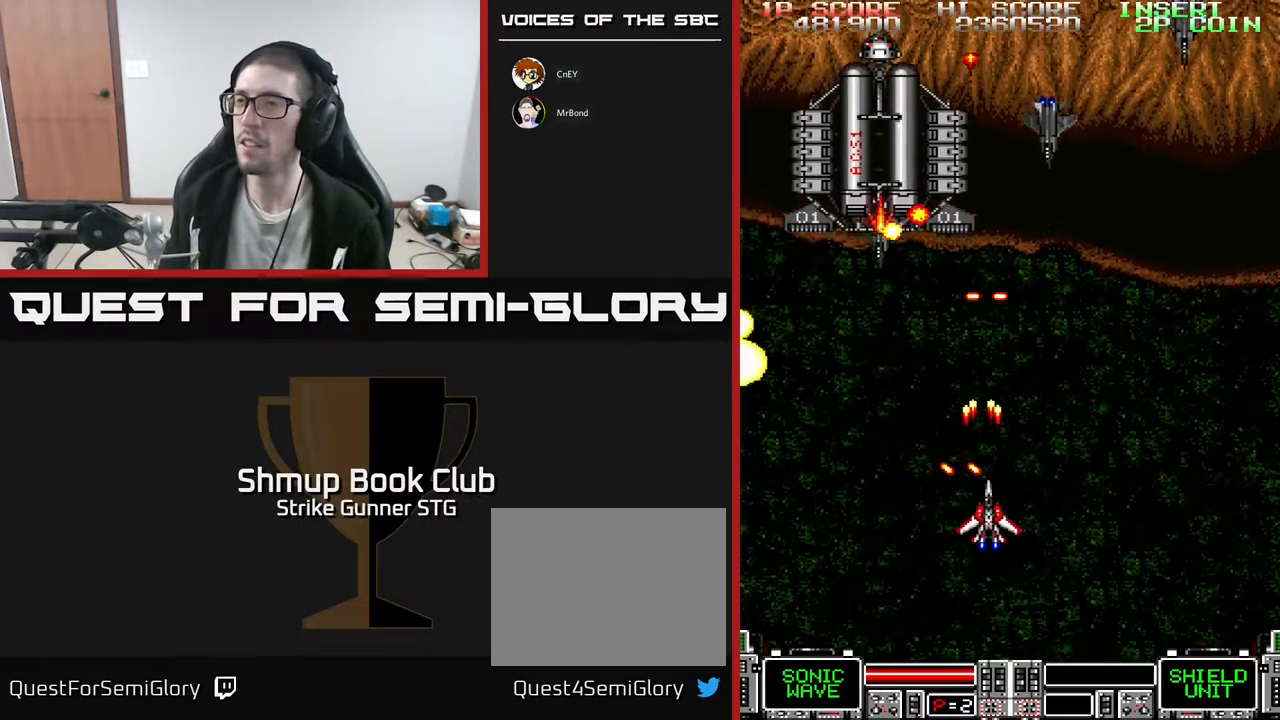
{"buttons": ["DPAD_UP", "DPAD_RIGHT"], "left_stick": "center", "right_stick": "center", "events": [[17, "DPAD_RIGHT", "down"], [217, "DPAD_DOWN", "up"], [233, "DPAD_UP", "down"], [250, "DPAD_RIGHT", "up"], [433, "DPAD_RIGHT", "down"], [433, "DPAD_UP", "up"], [467, "DPAD_UP", "down"]]}
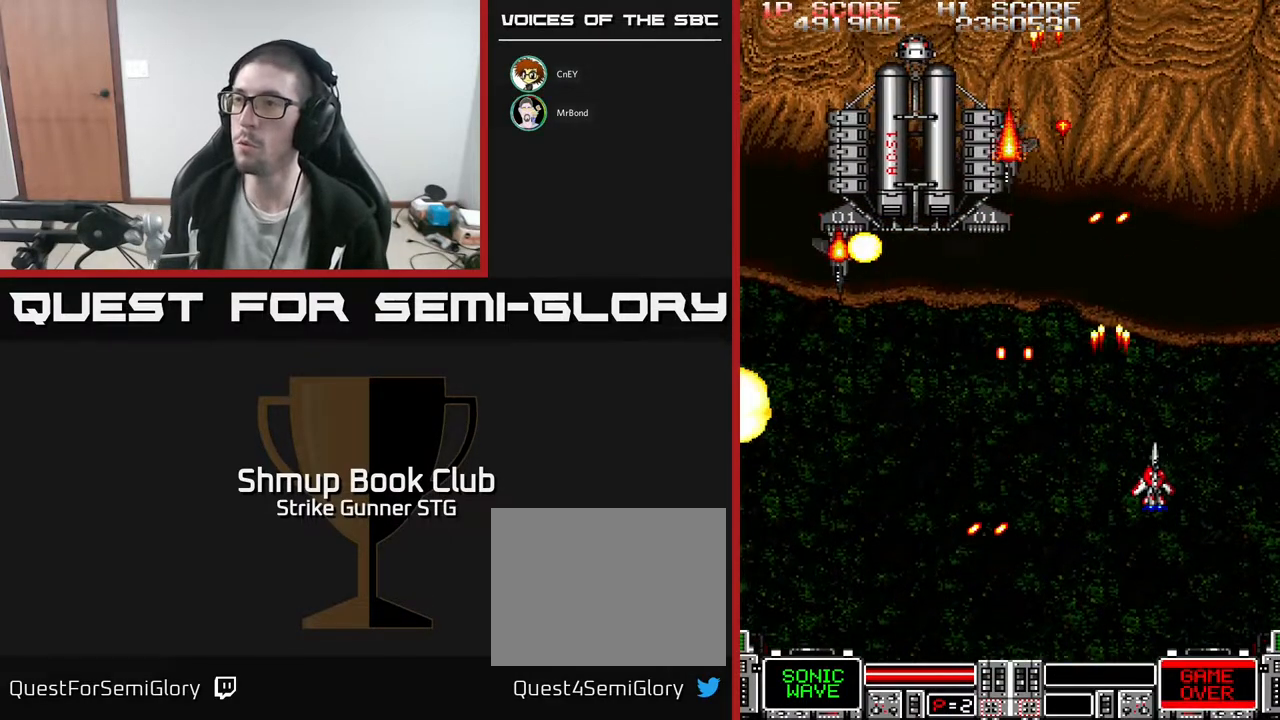
{"buttons": ["DPAD_DOWN", "DPAD_LEFT"], "left_stick": "center", "right_stick": "center"}
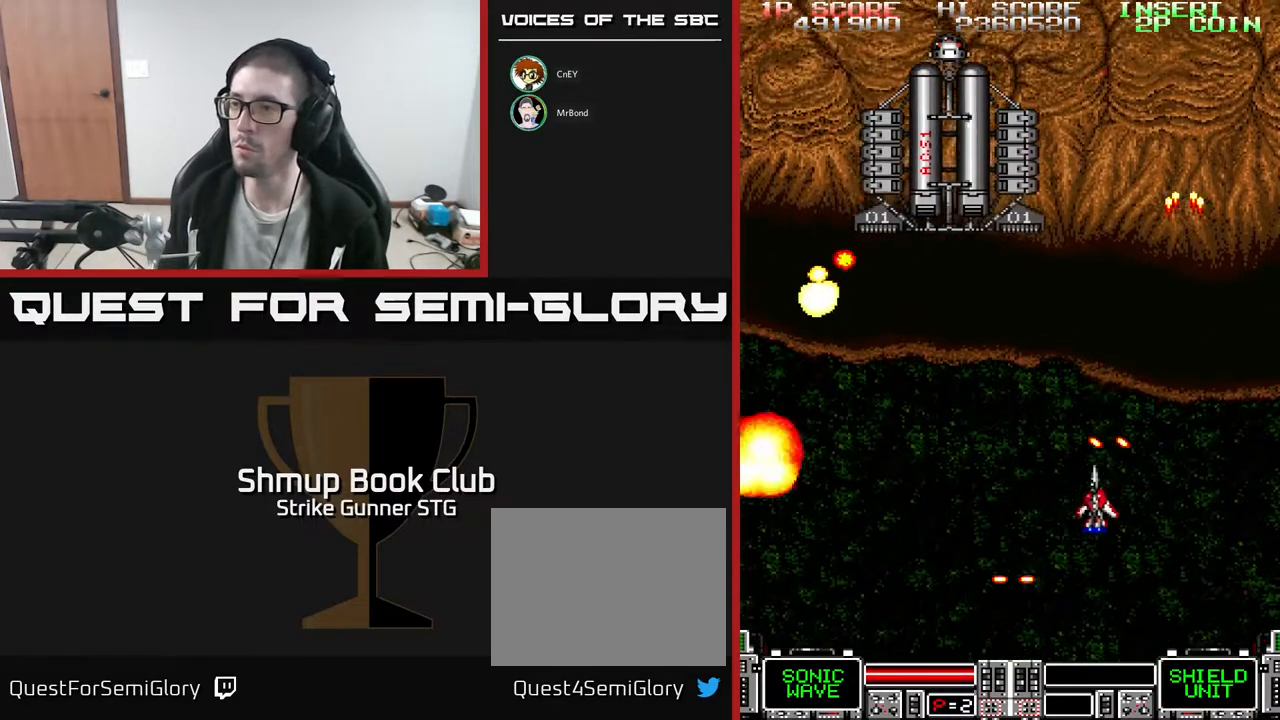
{"buttons": ["DPAD_UP"], "left_stick": "center", "right_stick": "center", "events": [[67, "DPAD_DOWN", "up"], [183, "DPAD_UP", "down"], [217, "DPAD_LEFT", "up"], [250, "DPAD_RIGHT", "down"], [300, "DPAD_RIGHT", "up"]]}
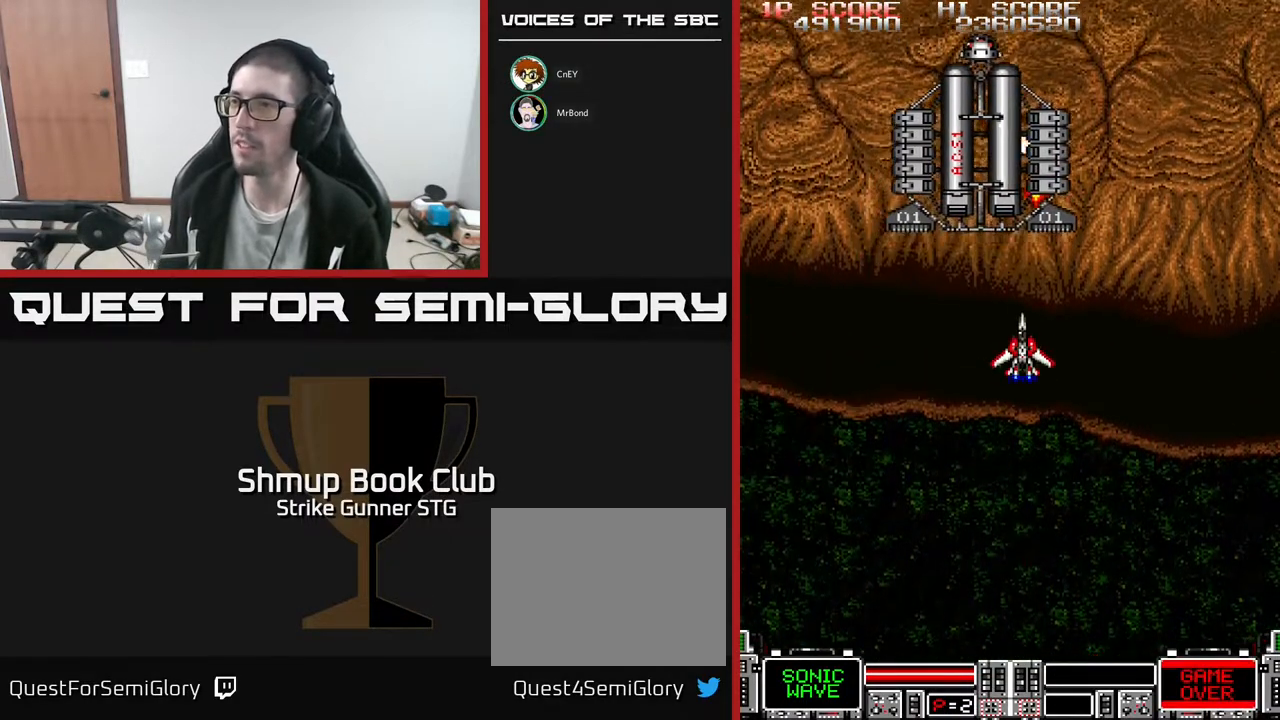
{"buttons": [], "left_stick": "center", "right_stick": "center", "events": [[117, "DPAD_UP", "up"], [283, "DPAD_RIGHT", "down"], [317, "DPAD_UP", "down"], [350, "DPAD_RIGHT", "up"], [367, "DPAD_UP", "up"]]}
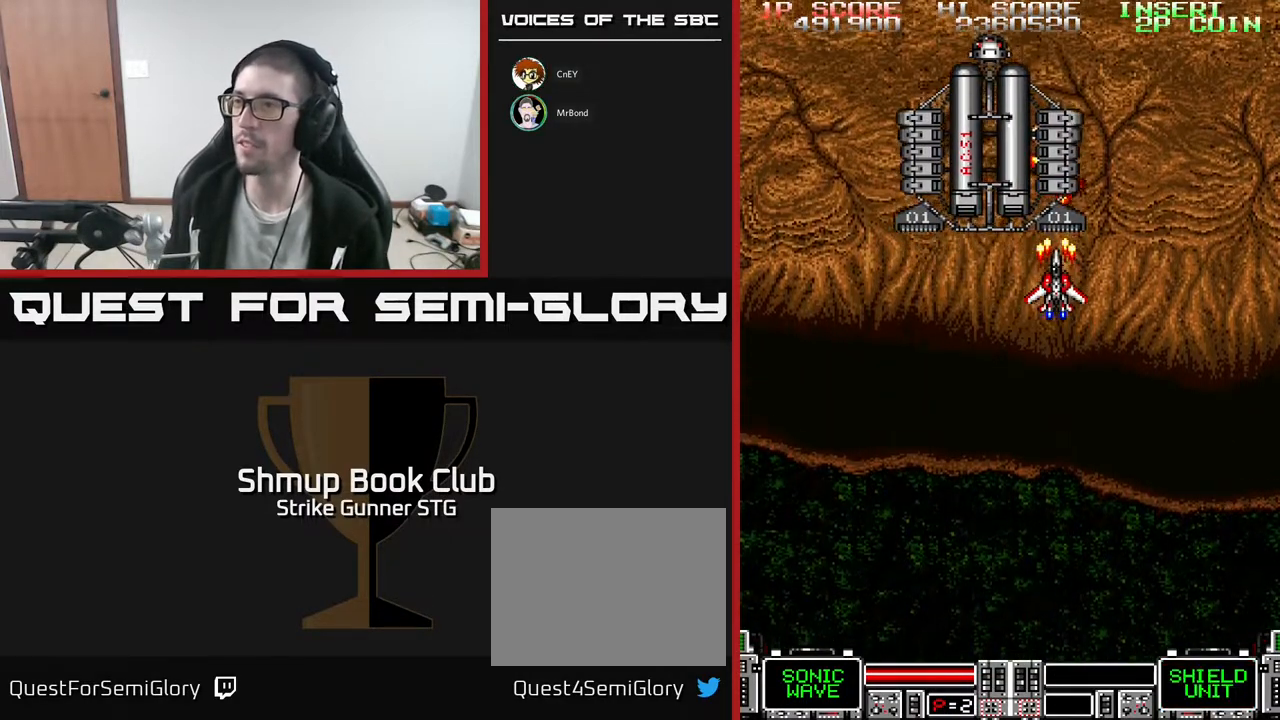
{"buttons": [], "left_stick": "center", "right_stick": "center", "events": [[400, "DPAD_UP", "down"], [450, "DPAD_UP", "up"]]}